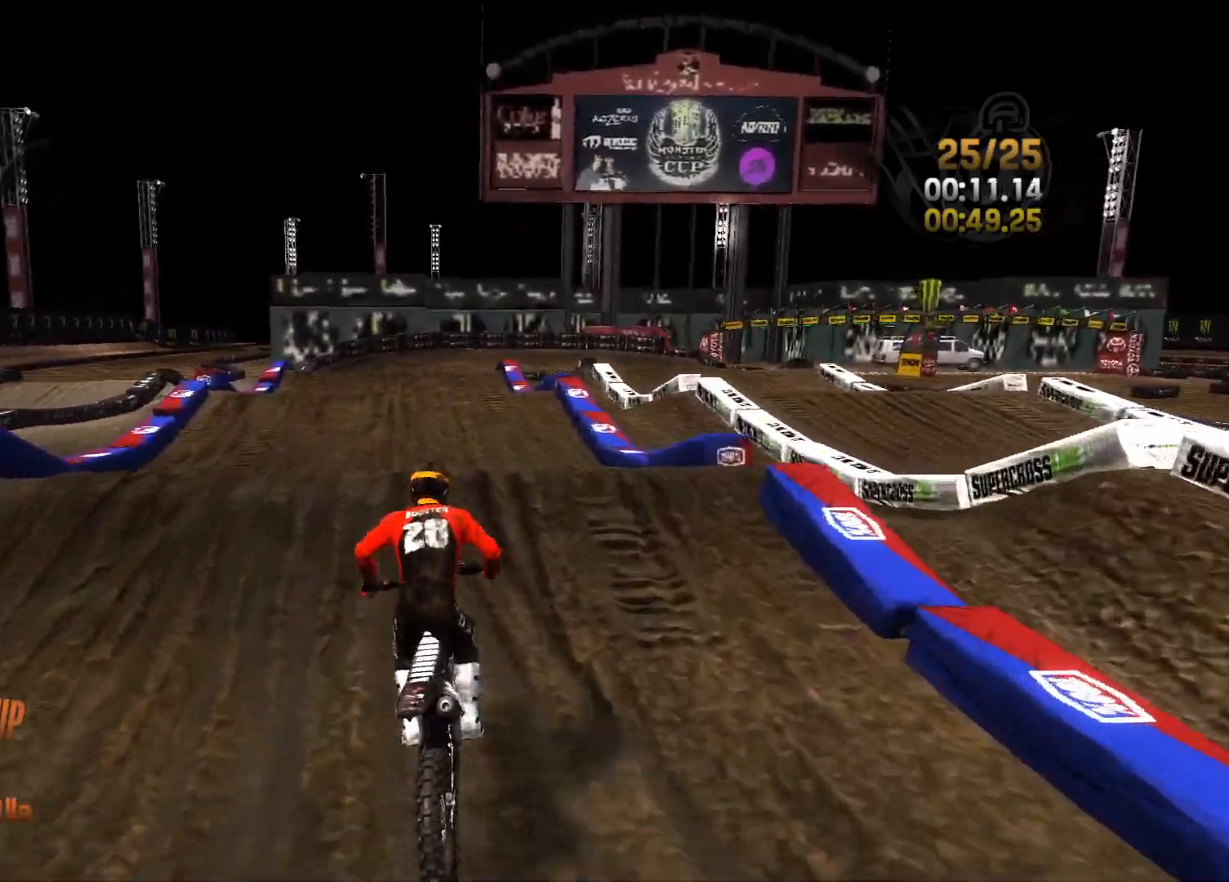
Gameplay with a controller (Xbox layout); each line is a JSON object with the inputs held at the frame after it. "events" lists button and stick changes between this image and that frame as [ms after this image, input, new state], when the widget could be followed in between.
{"buttons": [], "left_stick": "left", "right_stick": "down", "events": [[117, "right_stick", "down"], [300, "R2", "up"]]}
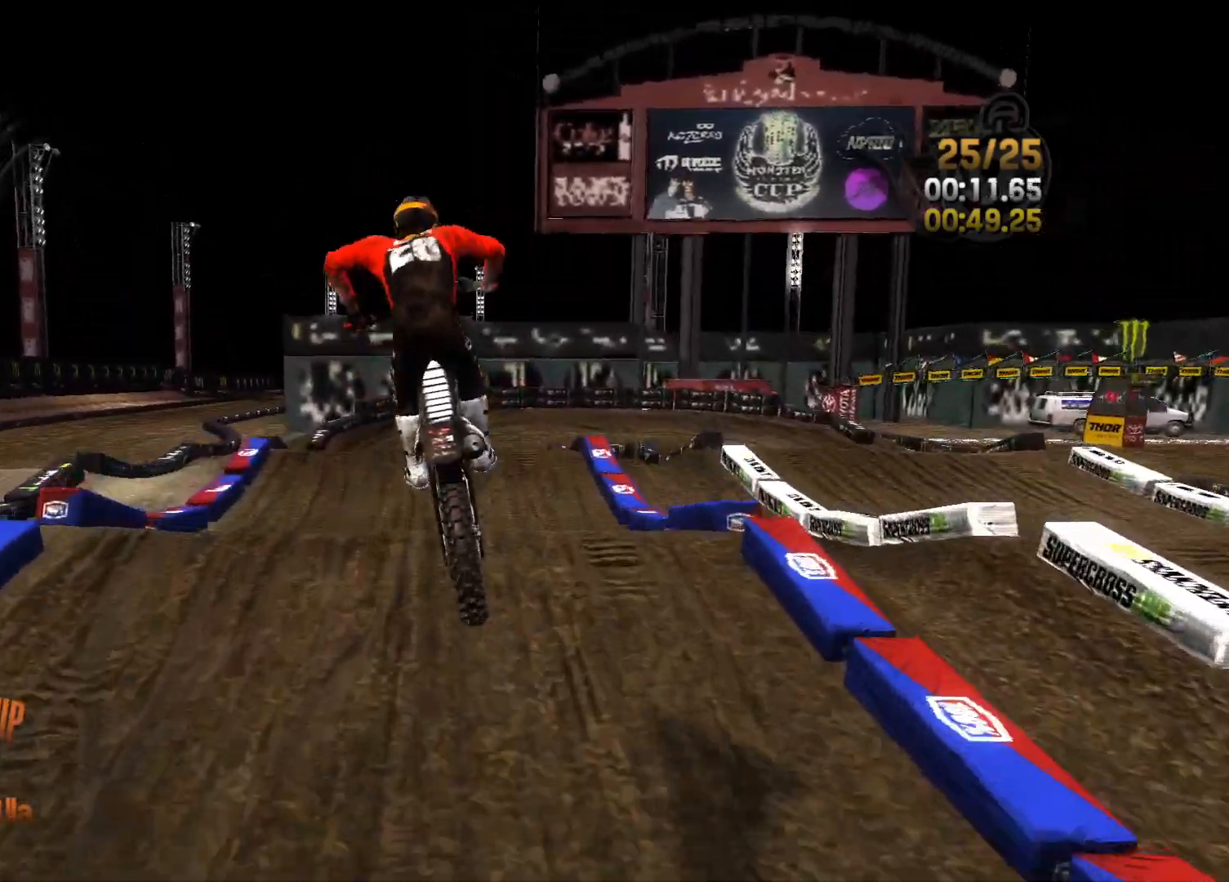
{"buttons": ["L2"], "left_stick": "up-left", "right_stick": "right", "events": [[33, "L2", "down"], [167, "right_stick", "right"], [433, "left_stick", "up-left"]]}
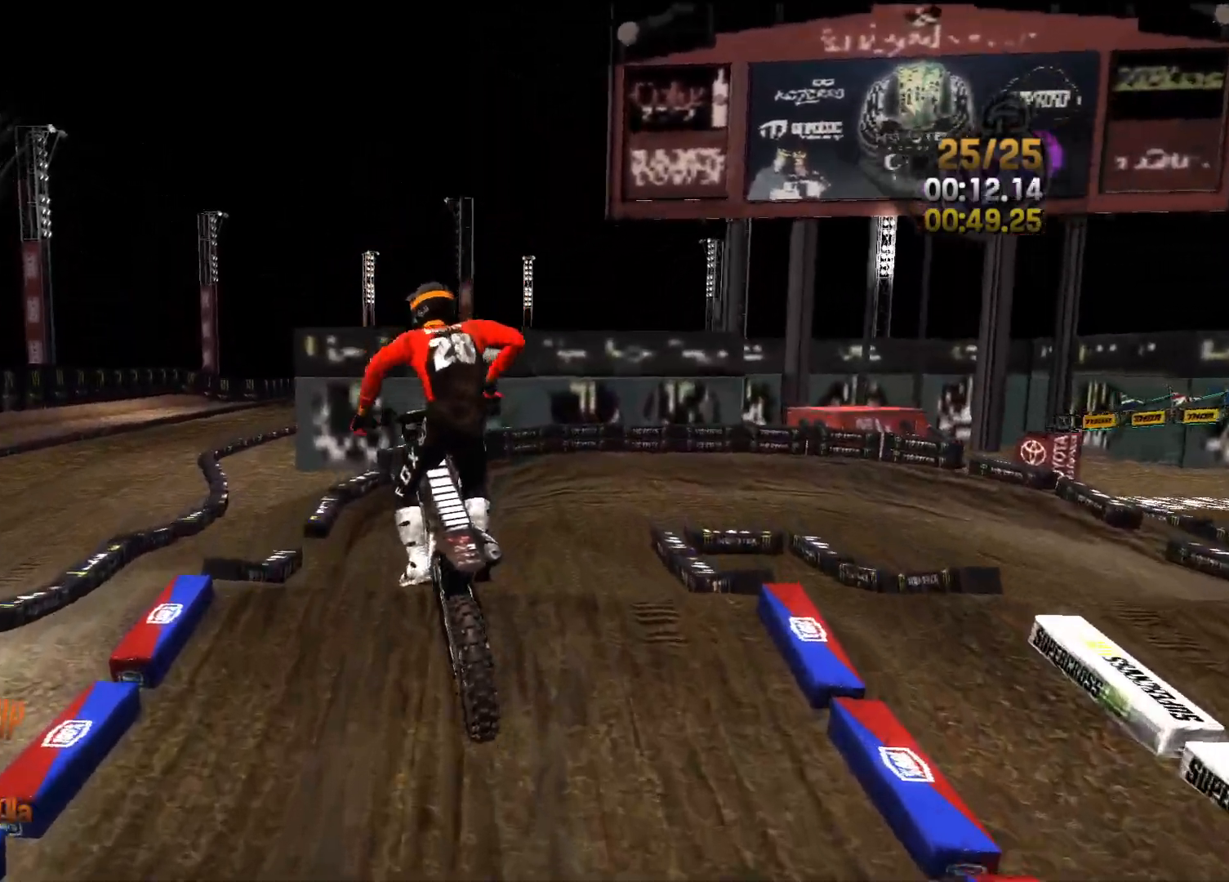
{"buttons": ["R2"], "left_stick": "right", "right_stick": "center", "events": [[133, "left_stick", "center"], [250, "left_stick", "right"], [400, "L2", "up"], [483, "right_stick", "center"], [500, "R2", "down"]]}
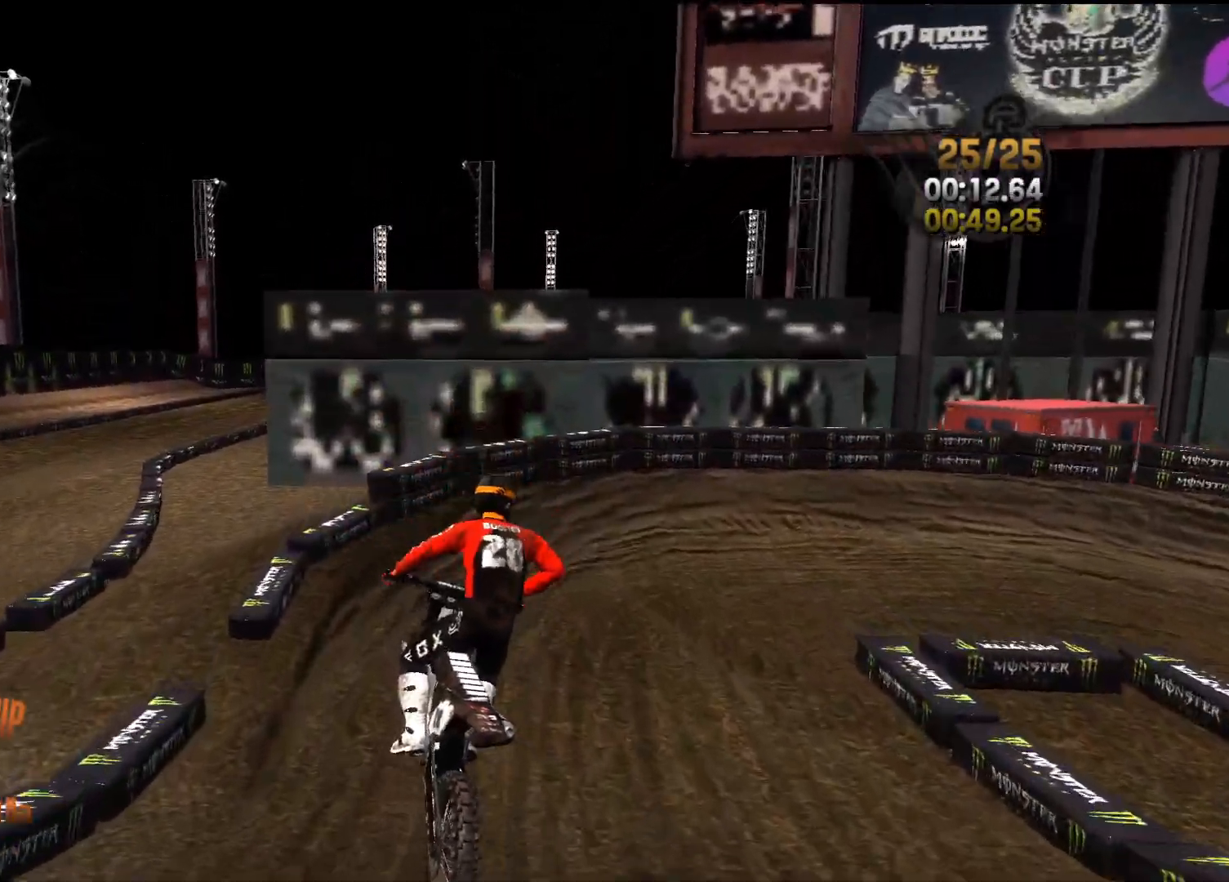
{"buttons": ["R2"], "left_stick": "right", "right_stick": "right", "events": [[83, "left_stick", "center"], [217, "right_stick", "right"], [300, "left_stick", "right"]]}
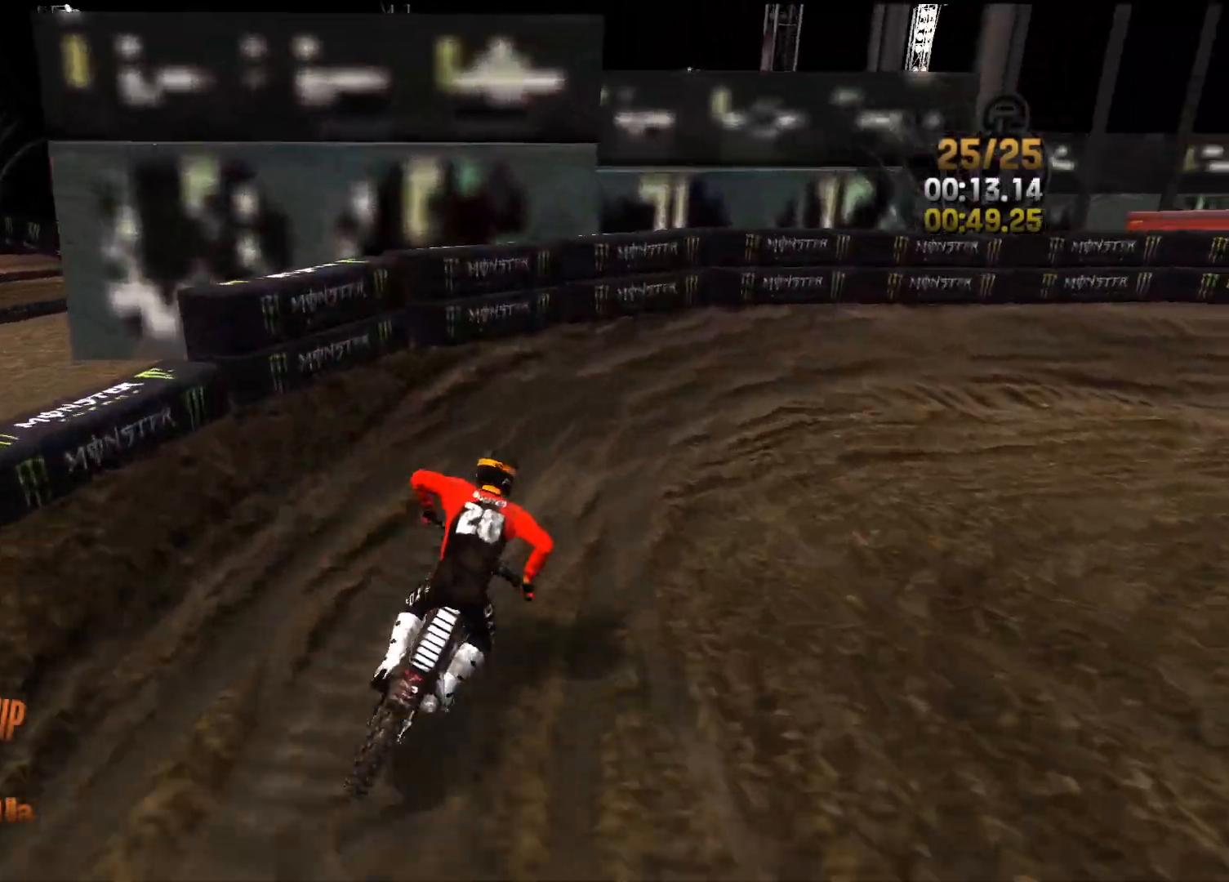
{"buttons": ["R2"], "left_stick": "right", "right_stick": "right", "events": [[250, "R2", "up"], [367, "R2", "down"]]}
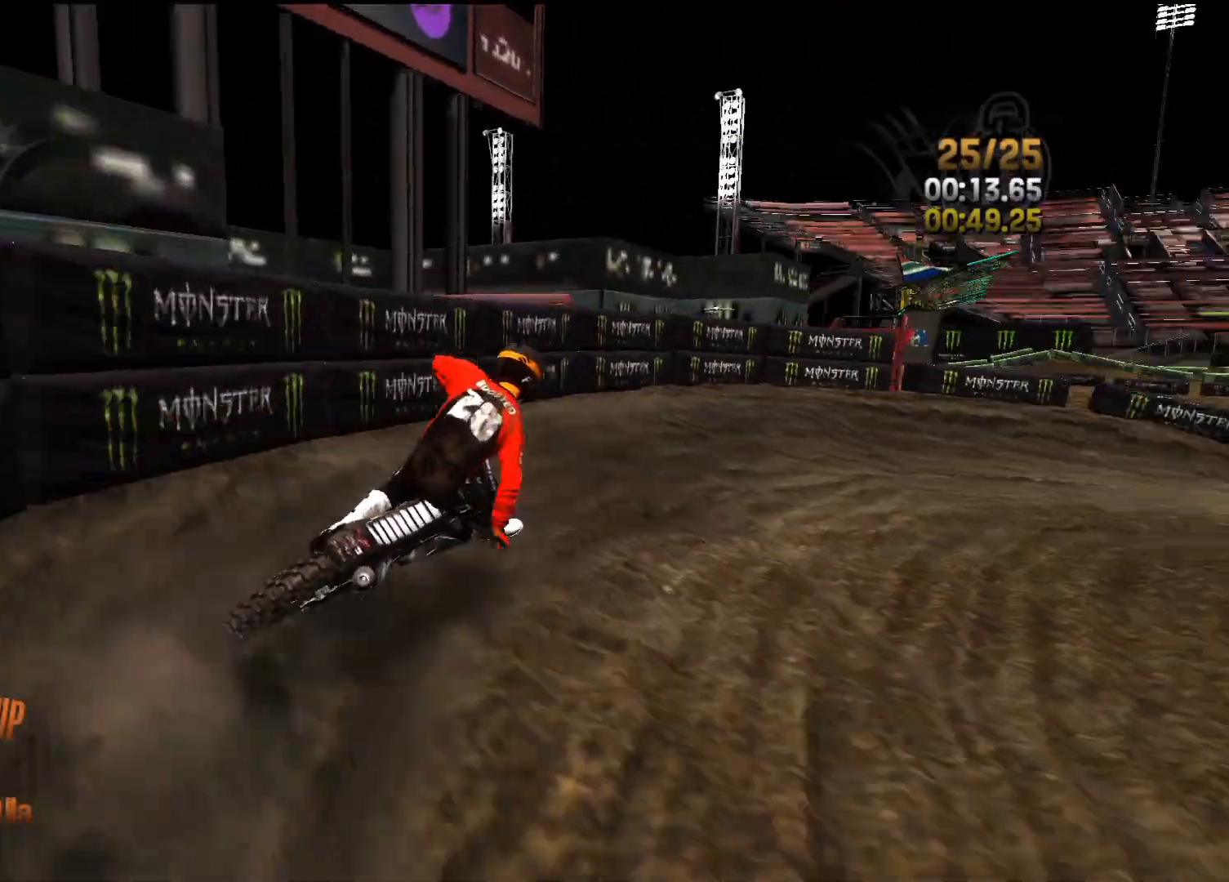
{"buttons": ["R2"], "left_stick": "right", "right_stick": "right", "events": []}
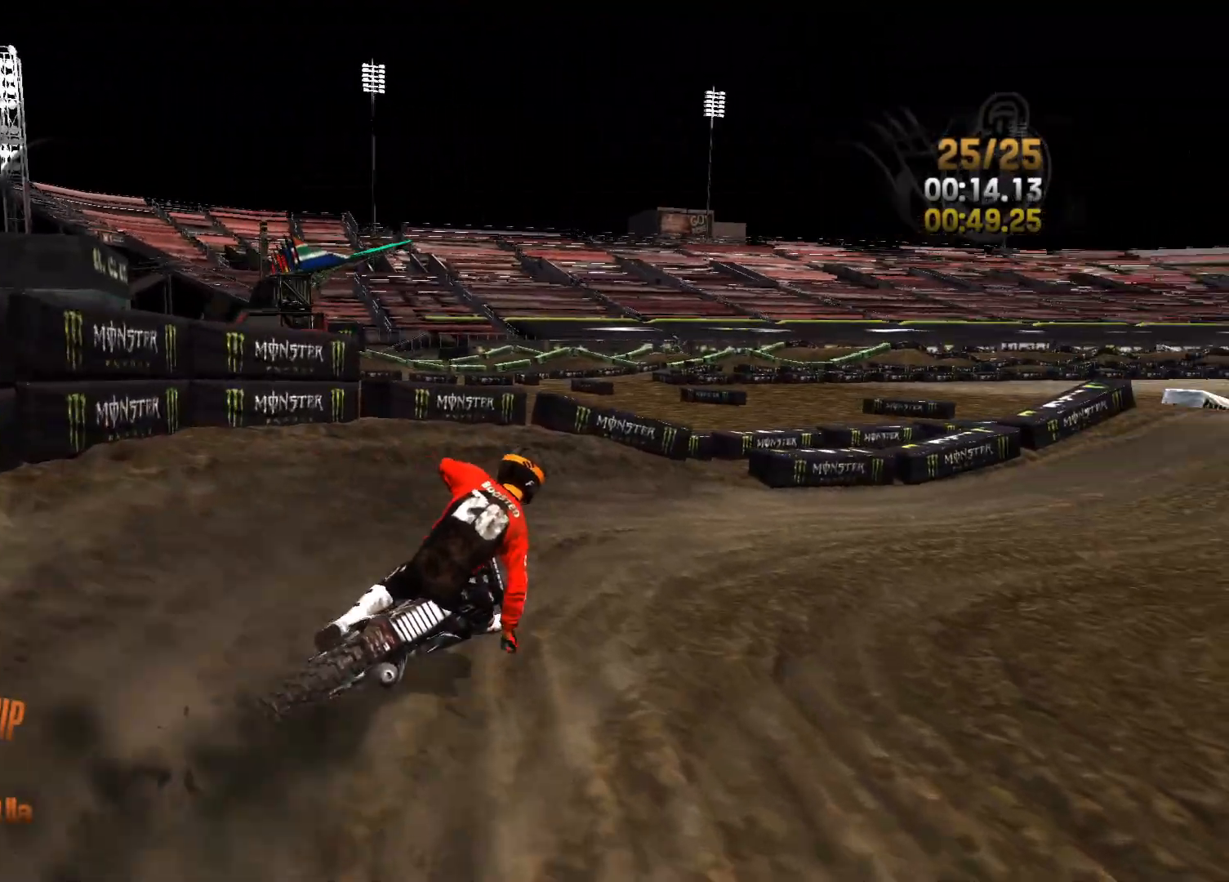
{"buttons": ["R2"], "left_stick": "center", "right_stick": "center", "events": [[83, "left_stick", "up-right"], [167, "right_stick", "center"], [250, "left_stick", "right"], [383, "left_stick", "center"]]}
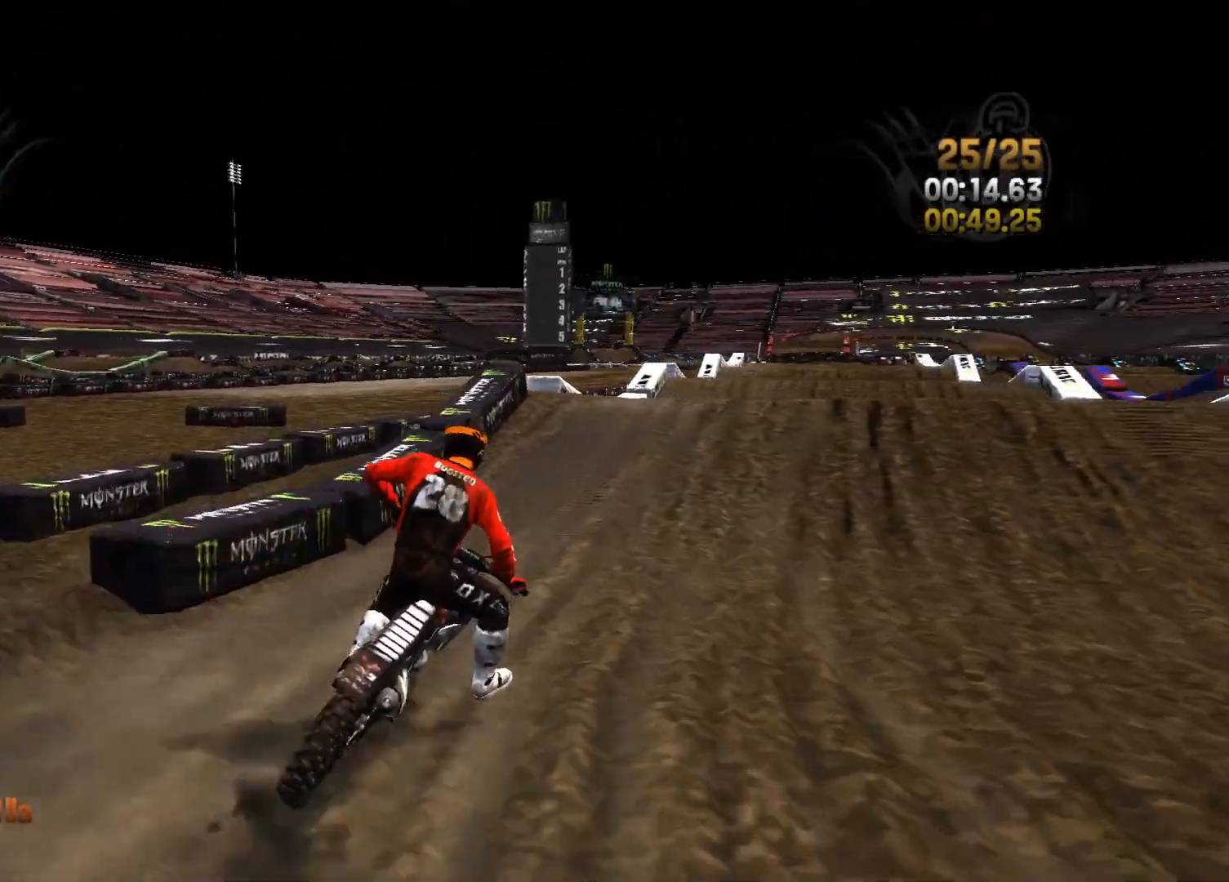
{"buttons": ["R2"], "left_stick": "right", "right_stick": "down", "events": [[17, "left_stick", "right"], [133, "left_stick", "center"], [250, "left_stick", "right"], [317, "right_stick", "down"], [350, "left_stick", "center"], [400, "left_stick", "right"]]}
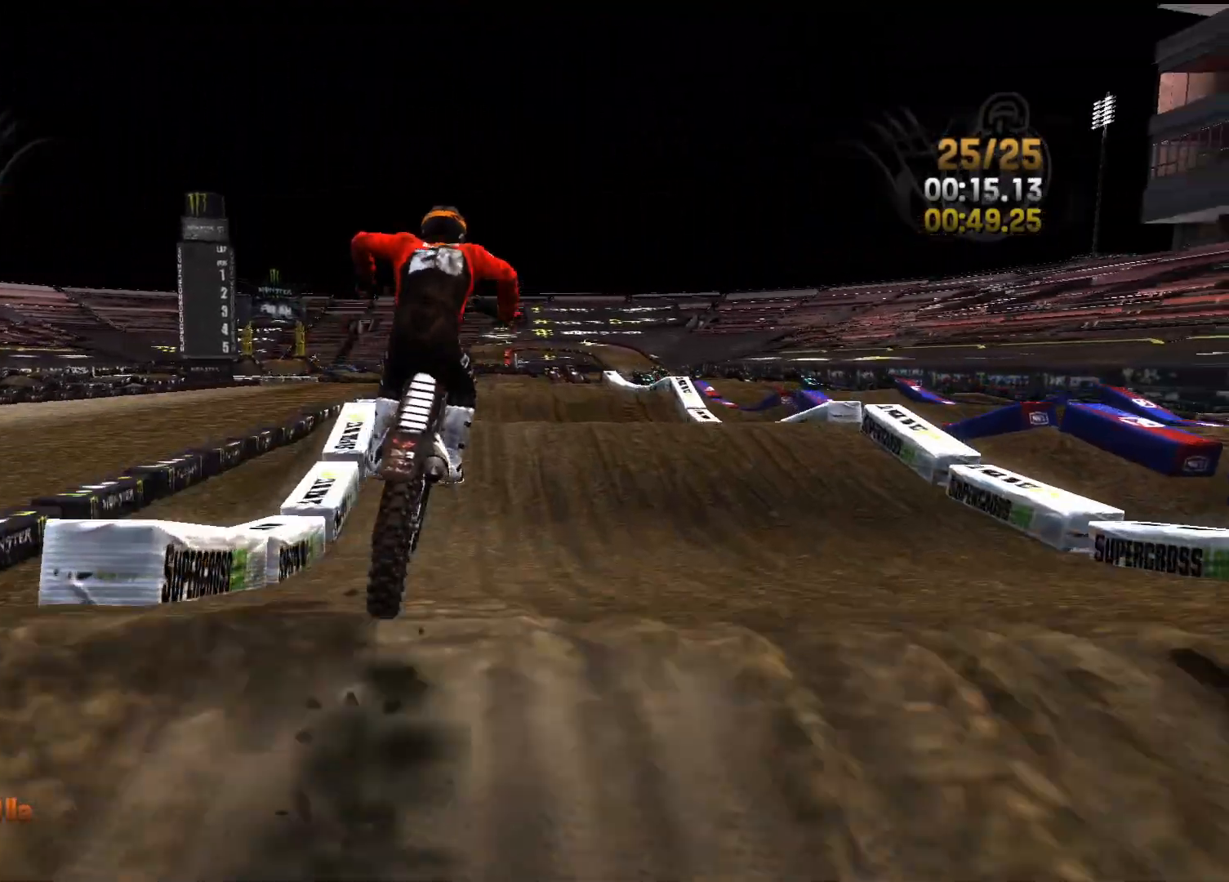
{"buttons": ["L2"], "left_stick": "right", "right_stick": "left", "events": [[150, "right_stick", "center"], [217, "right_stick", "up"], [350, "R2", "up"], [383, "L2", "down"], [467, "right_stick", "left"]]}
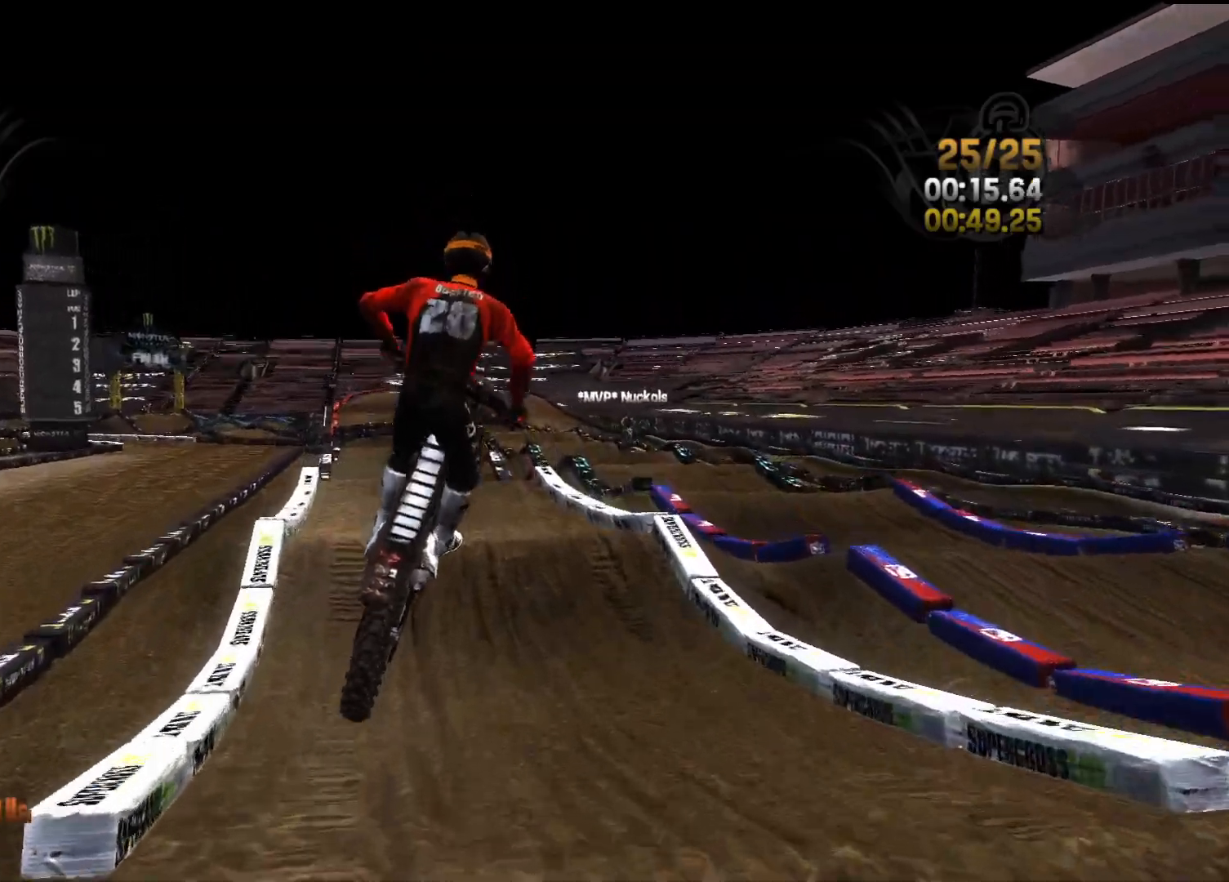
{"buttons": ["R2"], "left_stick": "center", "right_stick": "center", "events": [[233, "R2", "down"], [250, "left_stick", "left"], [267, "L2", "up"], [400, "left_stick", "center"], [400, "right_stick", "center"]]}
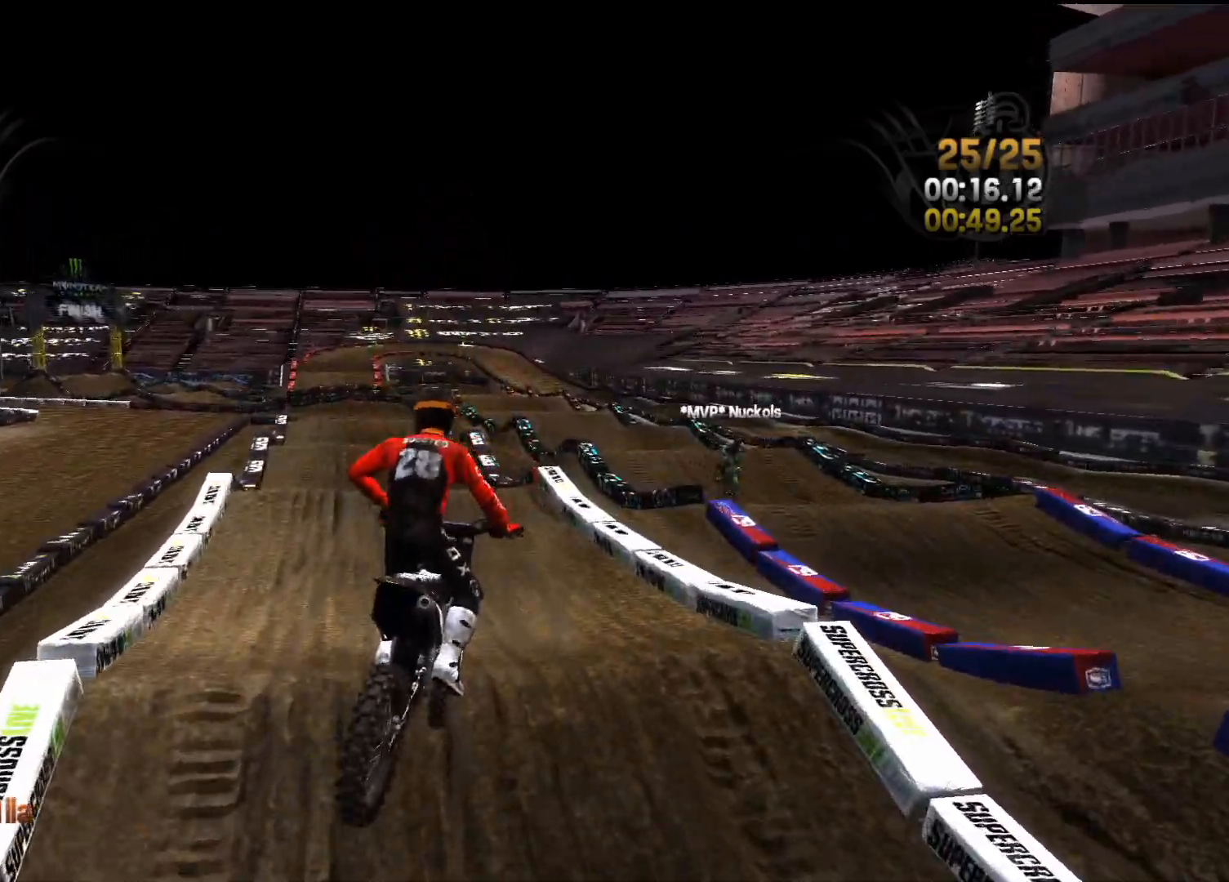
{"buttons": ["R2"], "left_stick": "center", "right_stick": "center", "events": [[183, "left_stick", "left"], [300, "left_stick", "center"]]}
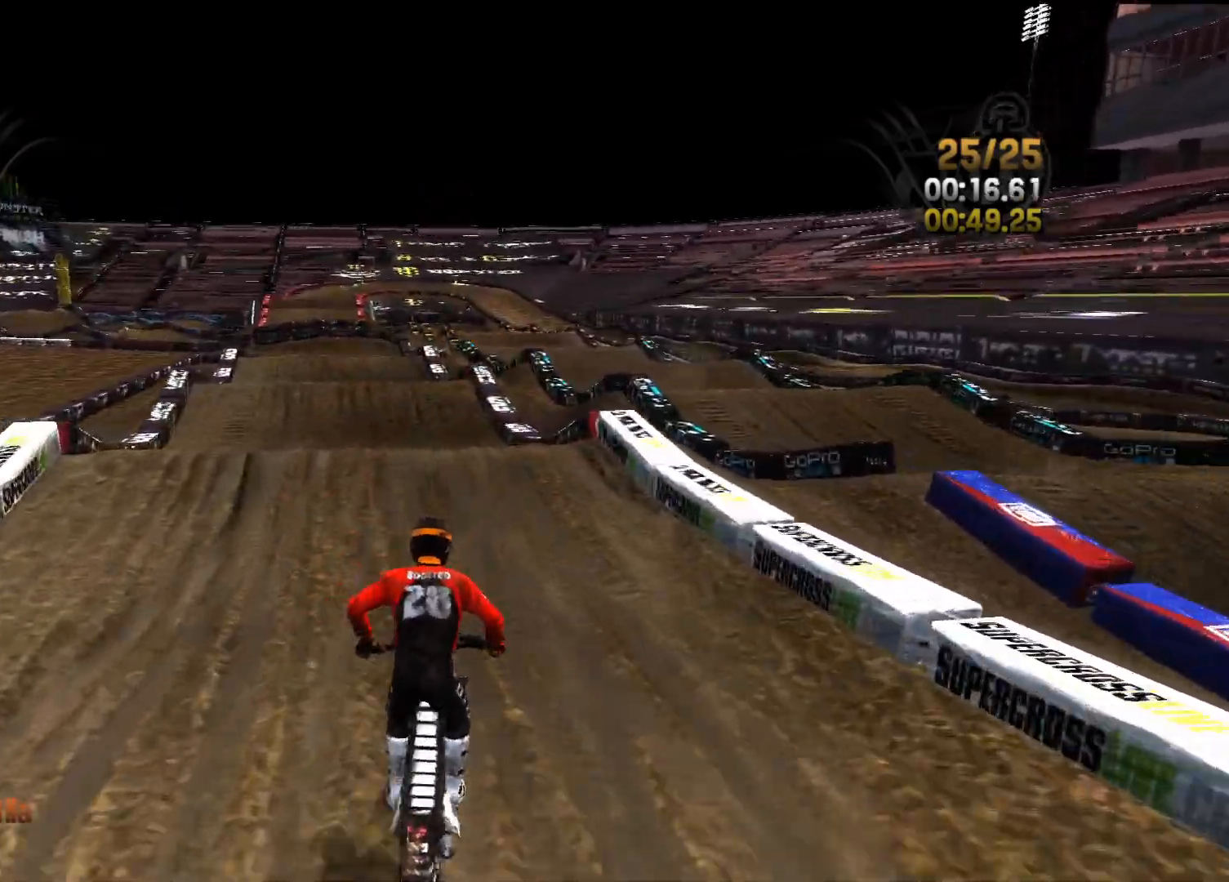
{"buttons": ["R2"], "left_stick": "center", "right_stick": "down-left", "events": [[17, "right_stick", "left"], [267, "right_stick", "down-left"]]}
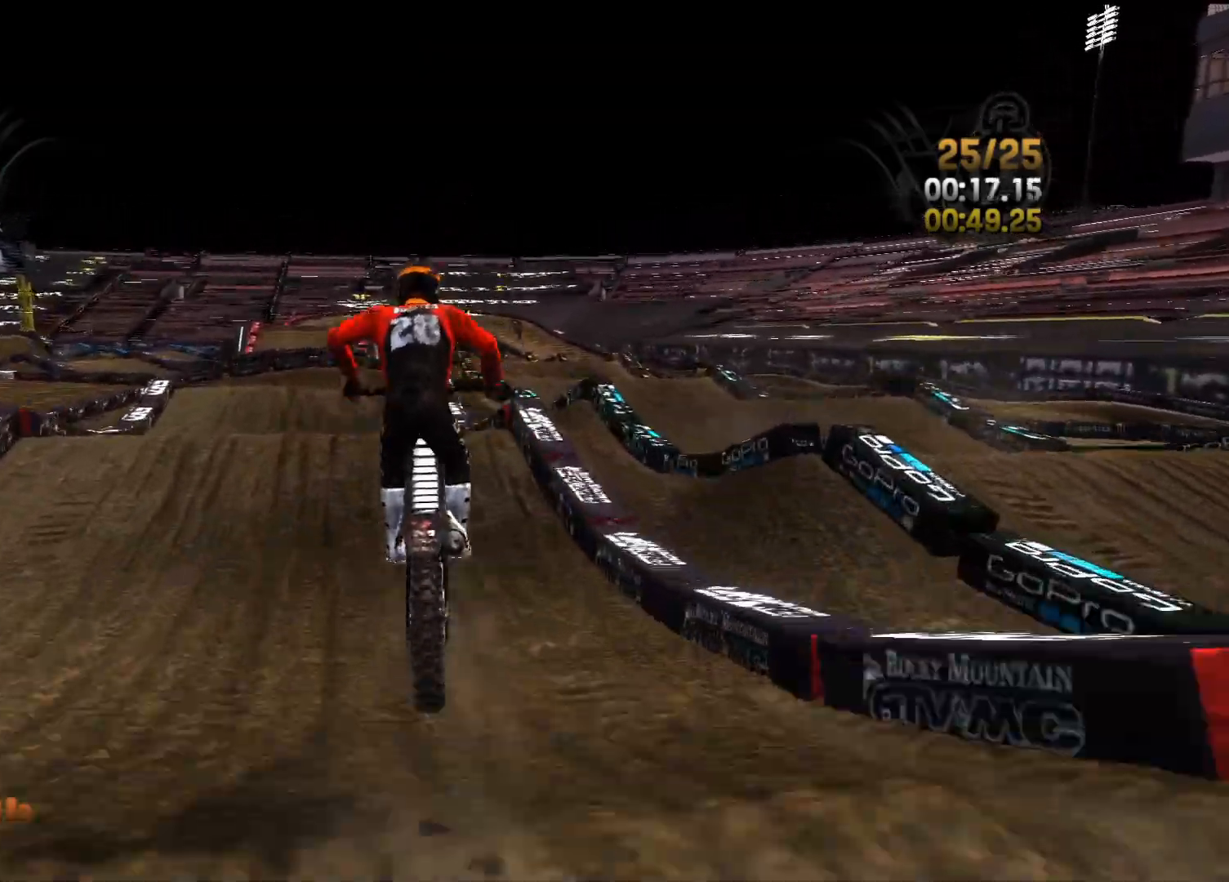
{"buttons": [], "left_stick": "center", "right_stick": "left", "events": [[100, "R2", "up"], [183, "right_stick", "left"], [350, "left_stick", "left"], [500, "left_stick", "center"]]}
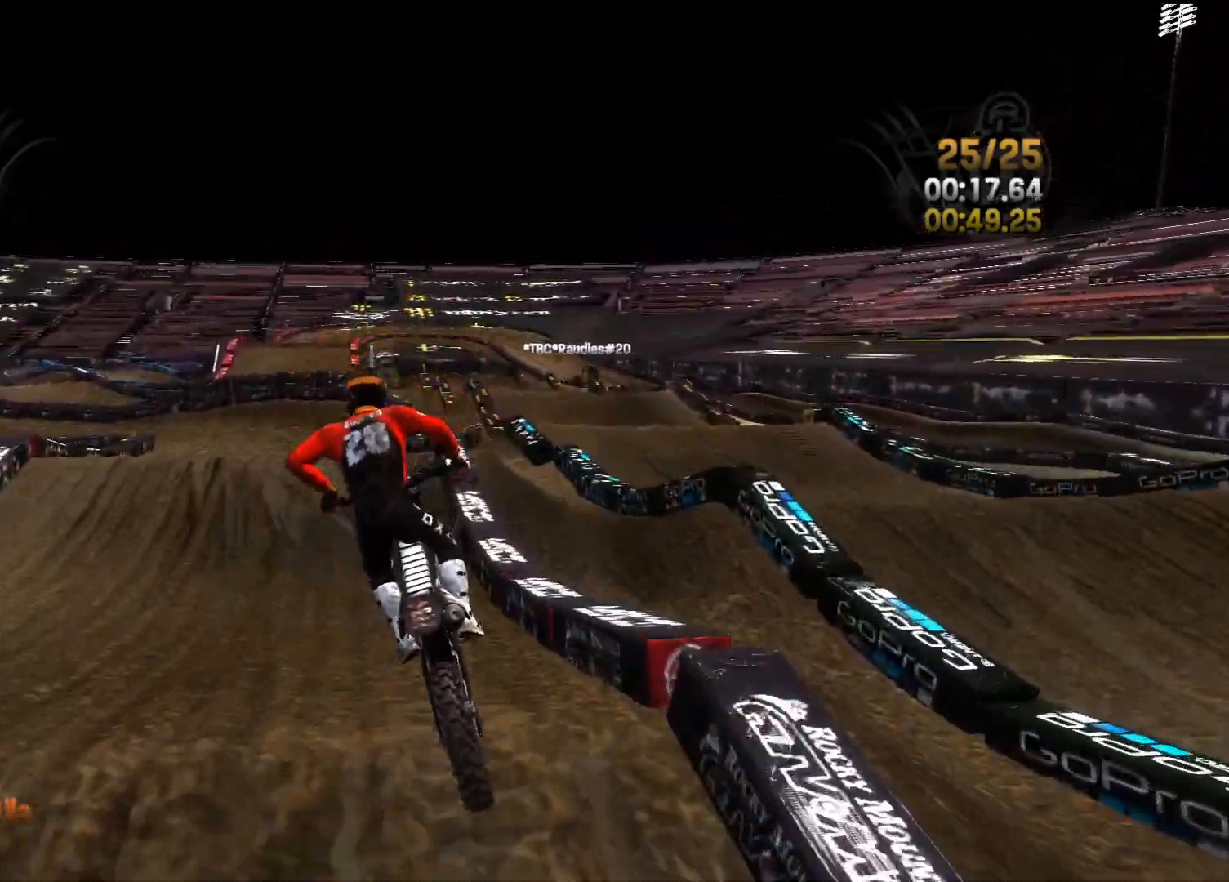
{"buttons": ["R2"], "left_stick": "left", "right_stick": "left", "events": [[33, "right_stick", "center"], [83, "R2", "down"], [200, "left_stick", "left"], [283, "right_stick", "left"]]}
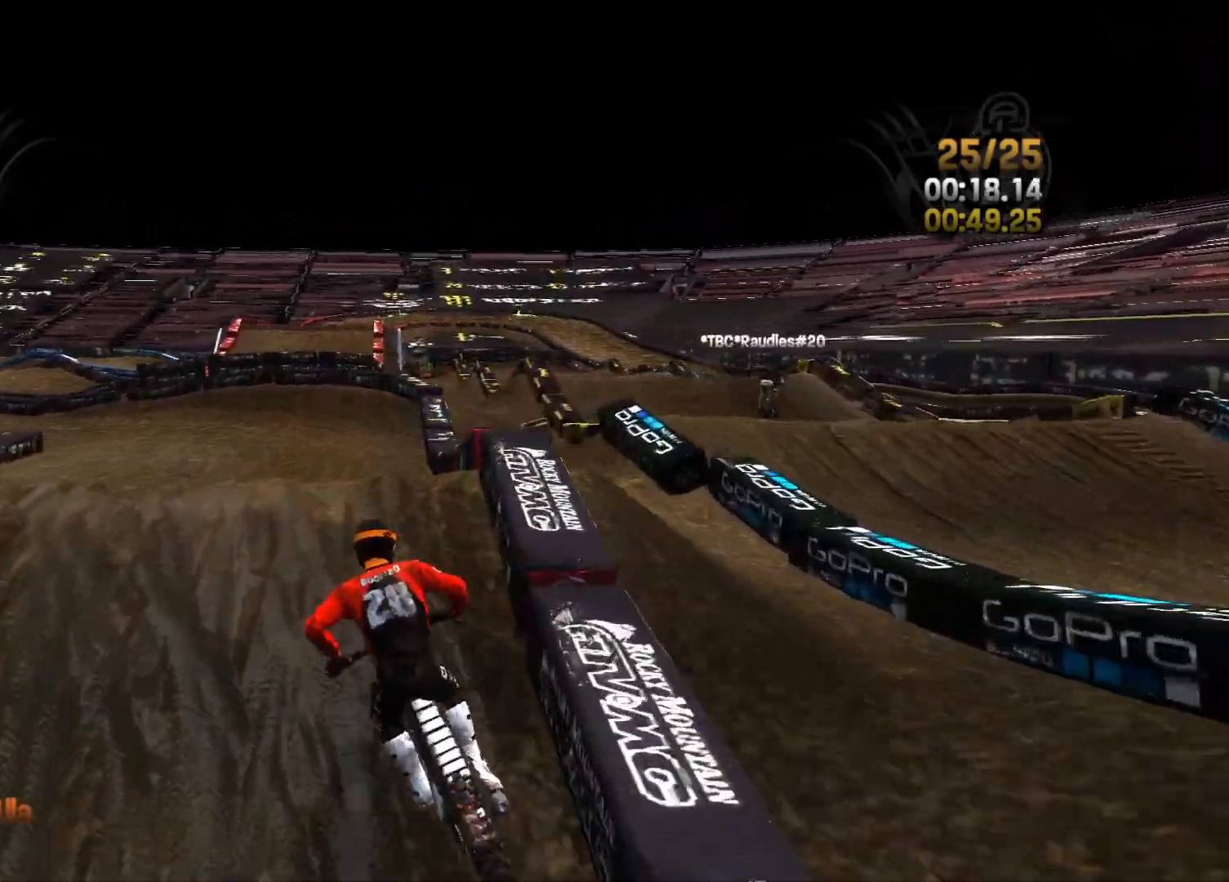
{"buttons": [], "left_stick": "left", "right_stick": "down-right", "events": [[317, "right_stick", "center"], [367, "R2", "up"], [367, "right_stick", "down-right"]]}
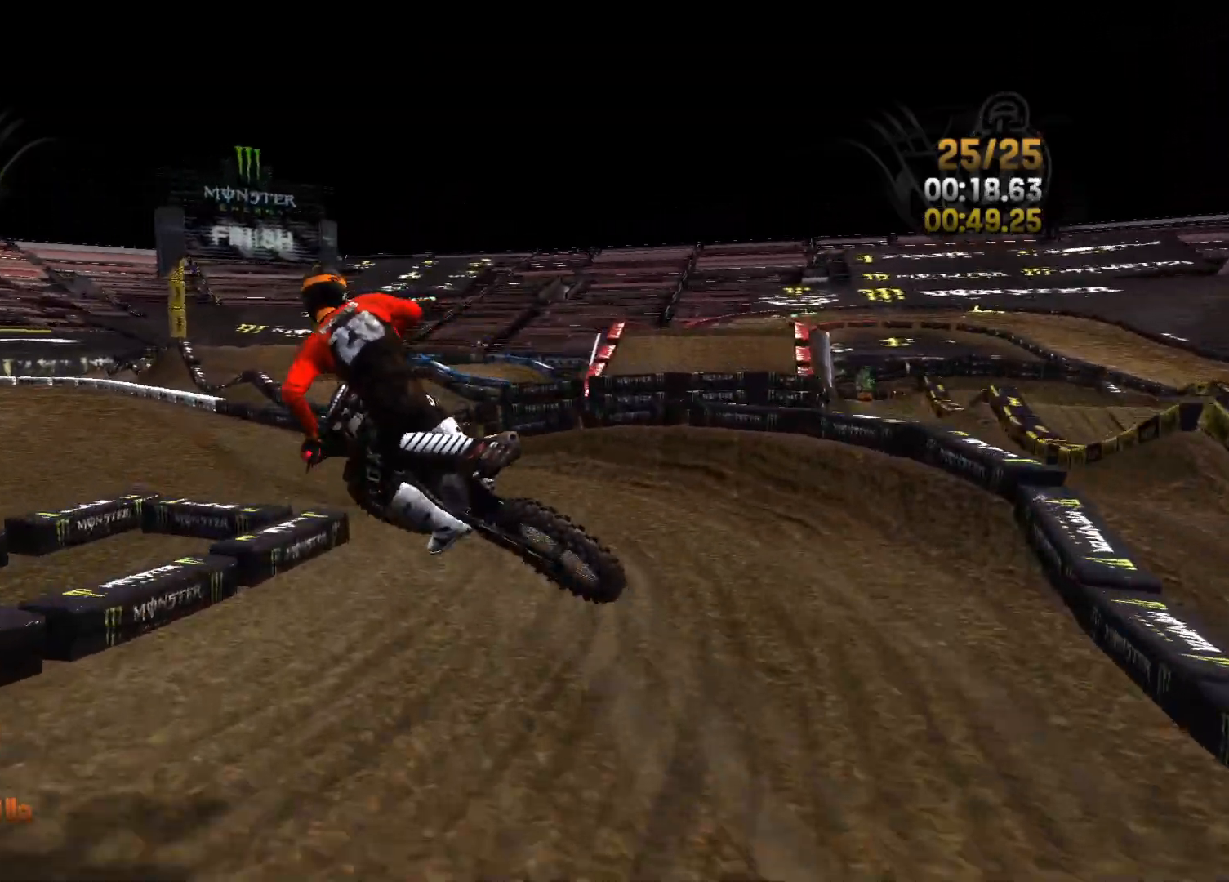
{"buttons": [], "left_stick": "left", "right_stick": "center", "events": [[100, "right_stick", "right"], [333, "right_stick", "center"]]}
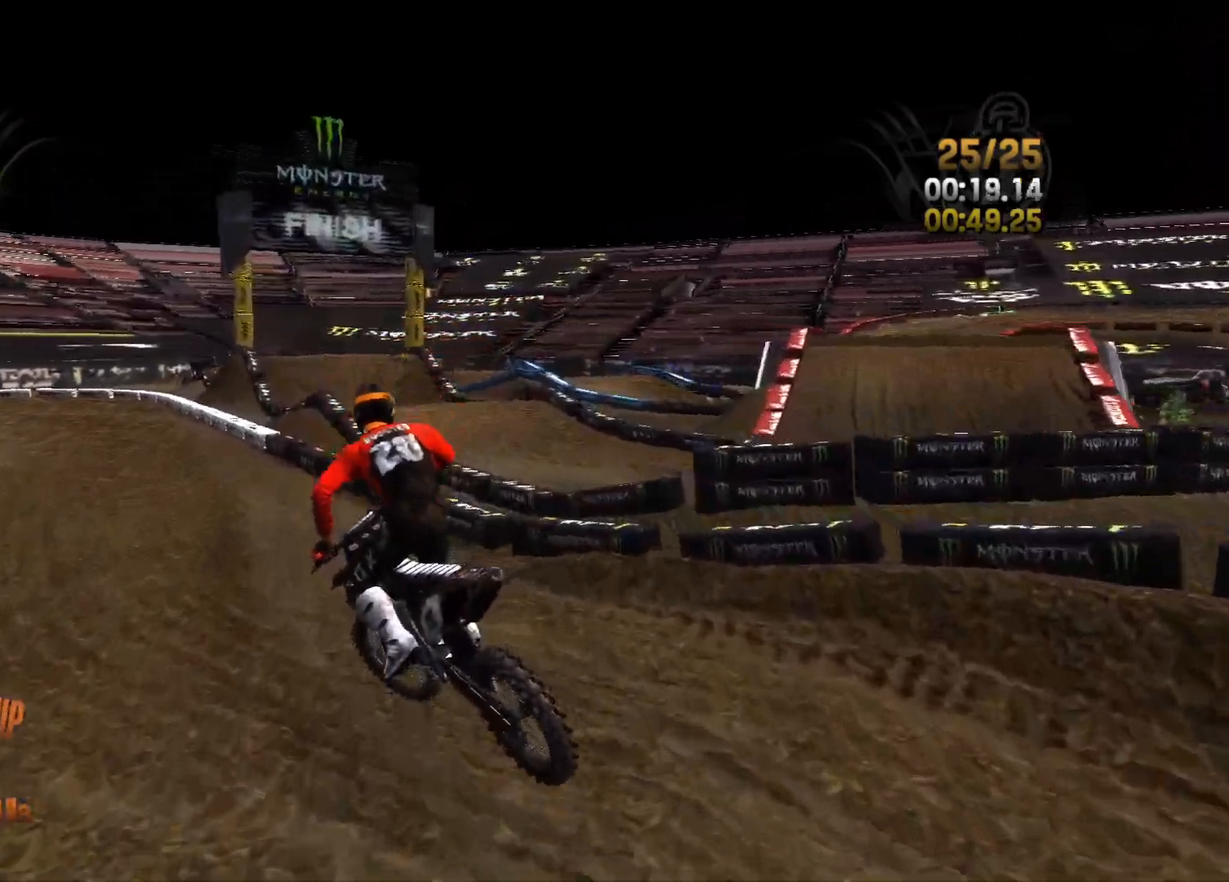
{"buttons": ["R2"], "left_stick": "left", "right_stick": "left", "events": [[17, "R2", "down"], [50, "left_stick", "center"], [217, "left_stick", "left"], [367, "left_stick", "center"], [400, "right_stick", "left"], [450, "left_stick", "left"]]}
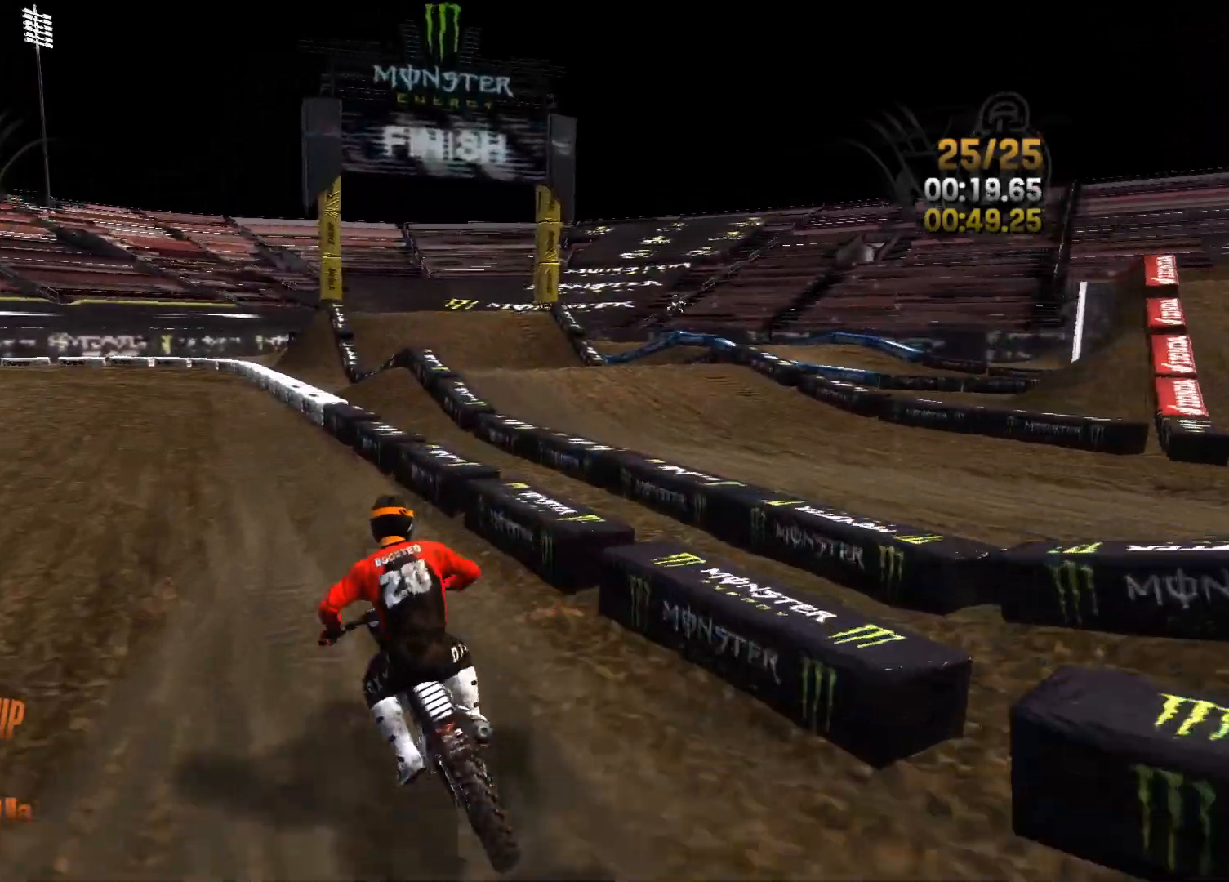
{"buttons": ["R2"], "left_stick": "right", "right_stick": "center", "events": [[67, "left_stick", "center"], [117, "right_stick", "center"], [217, "left_stick", "right"], [267, "right_stick", "down-right"], [417, "right_stick", "center"]]}
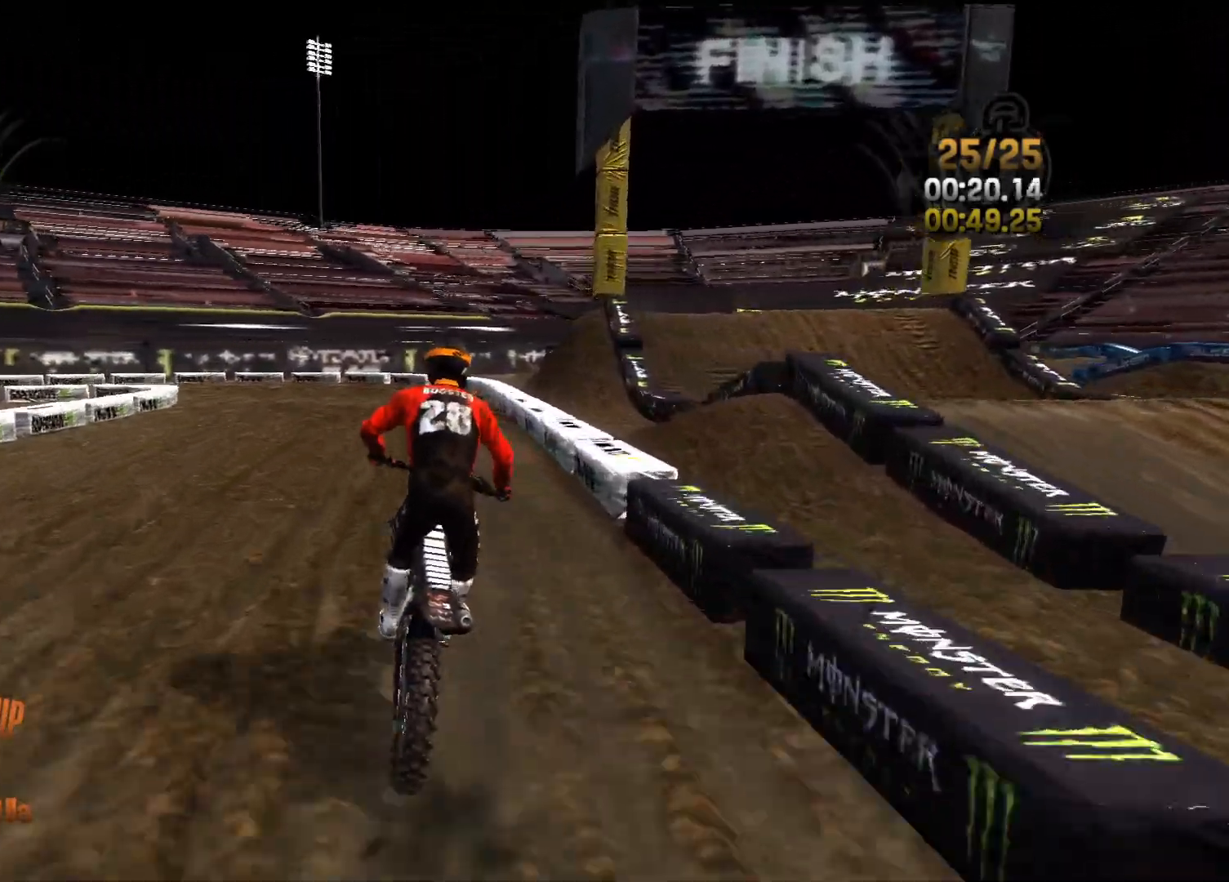
{"buttons": [], "left_stick": "left", "right_stick": "left", "events": [[200, "left_stick", "center"], [267, "right_stick", "left"], [367, "R2", "up"], [367, "left_stick", "left"]]}
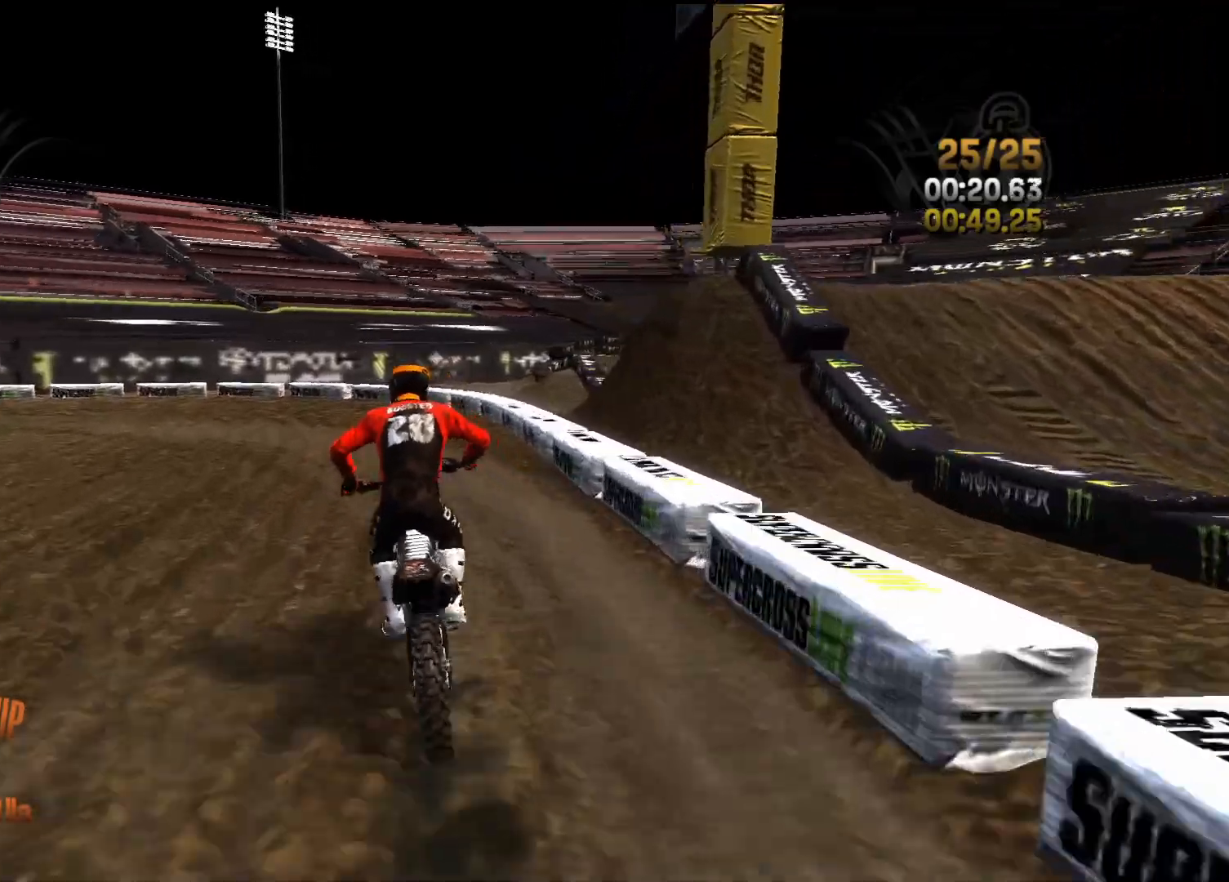
{"buttons": ["R2"], "left_stick": "left", "right_stick": "left", "events": [[33, "left_stick", "center"], [100, "left_stick", "left"], [433, "R2", "down"]]}
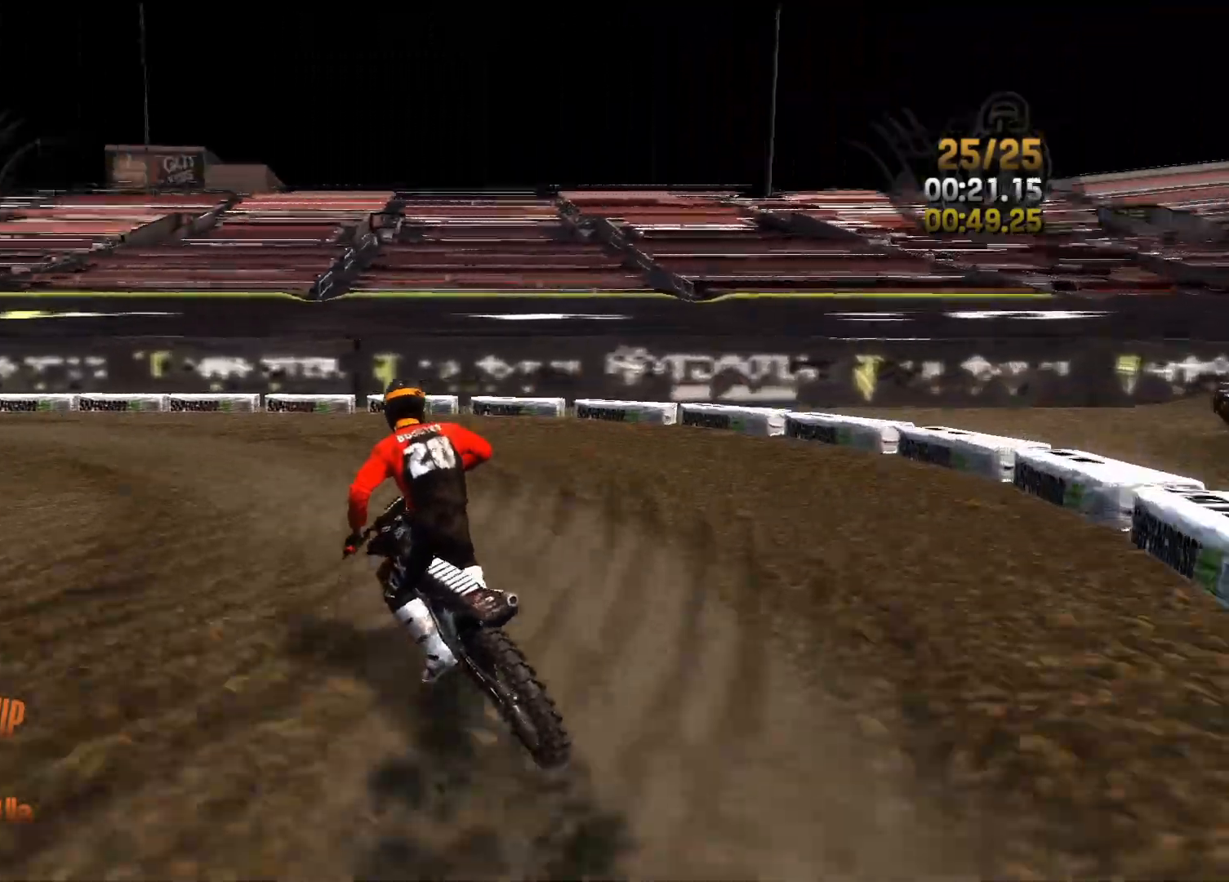
{"buttons": ["R2"], "left_stick": "left", "right_stick": "center", "events": [[500, "right_stick", "center"]]}
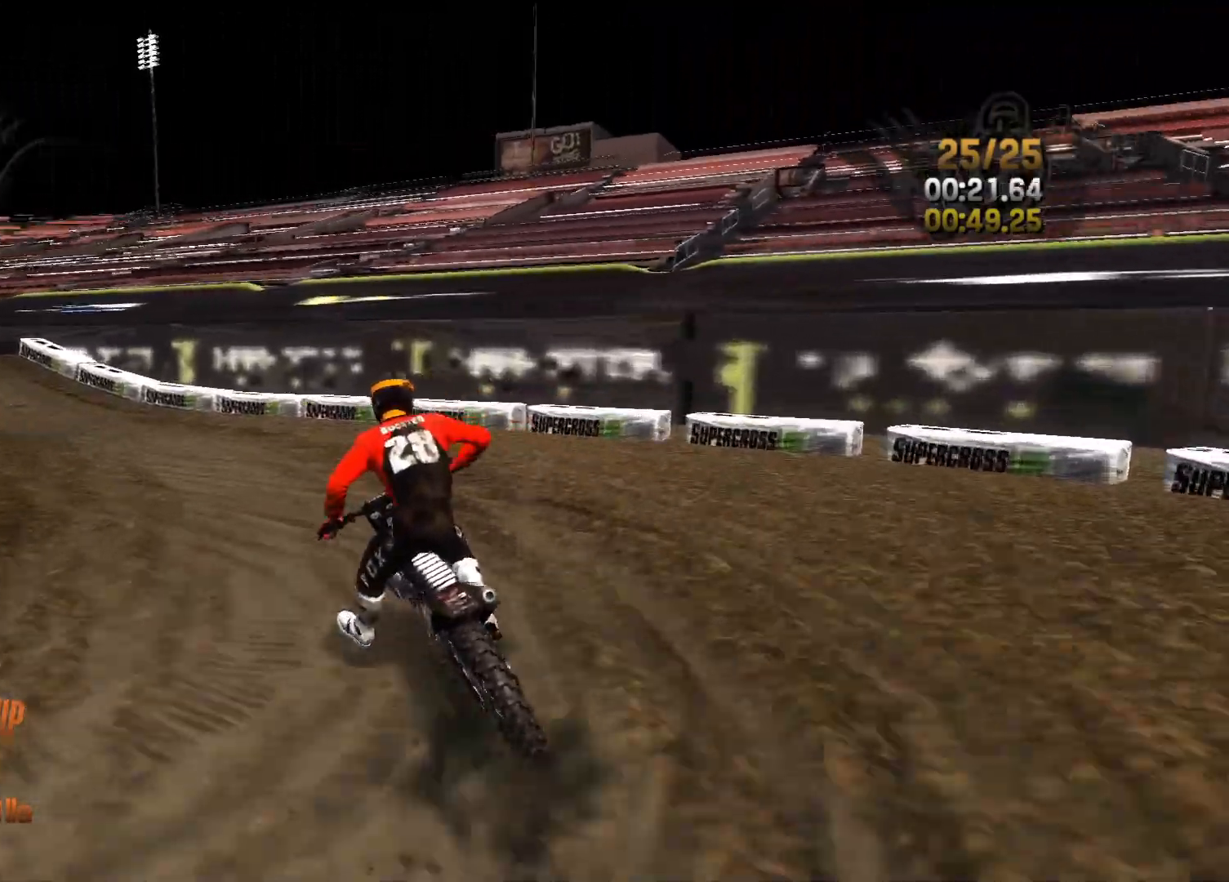
{"buttons": ["R2"], "left_stick": "center", "right_stick": "center", "events": [[467, "left_stick", "center"]]}
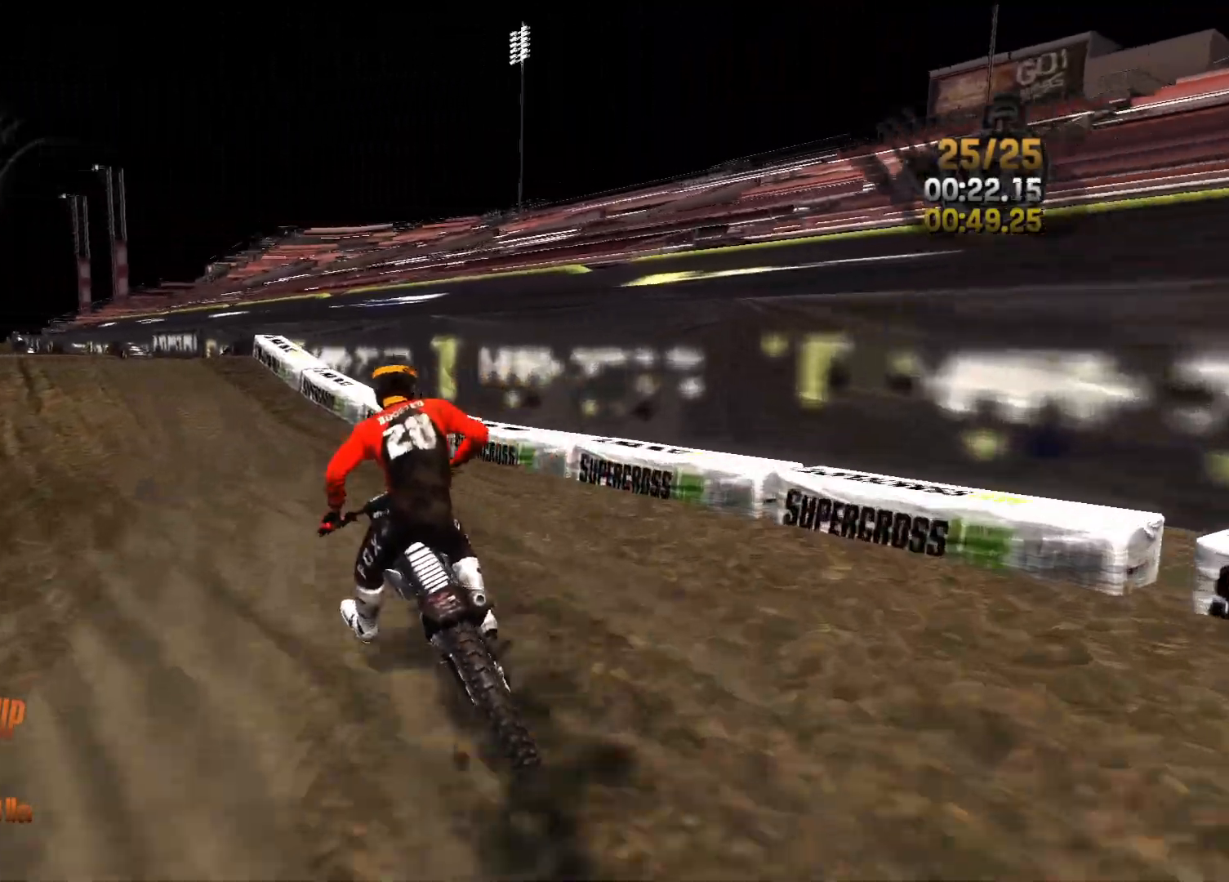
{"buttons": ["R2"], "left_stick": "center", "right_stick": "center", "events": [[17, "left_stick", "left"], [150, "left_stick", "center"], [250, "left_stick", "left"], [383, "left_stick", "center"]]}
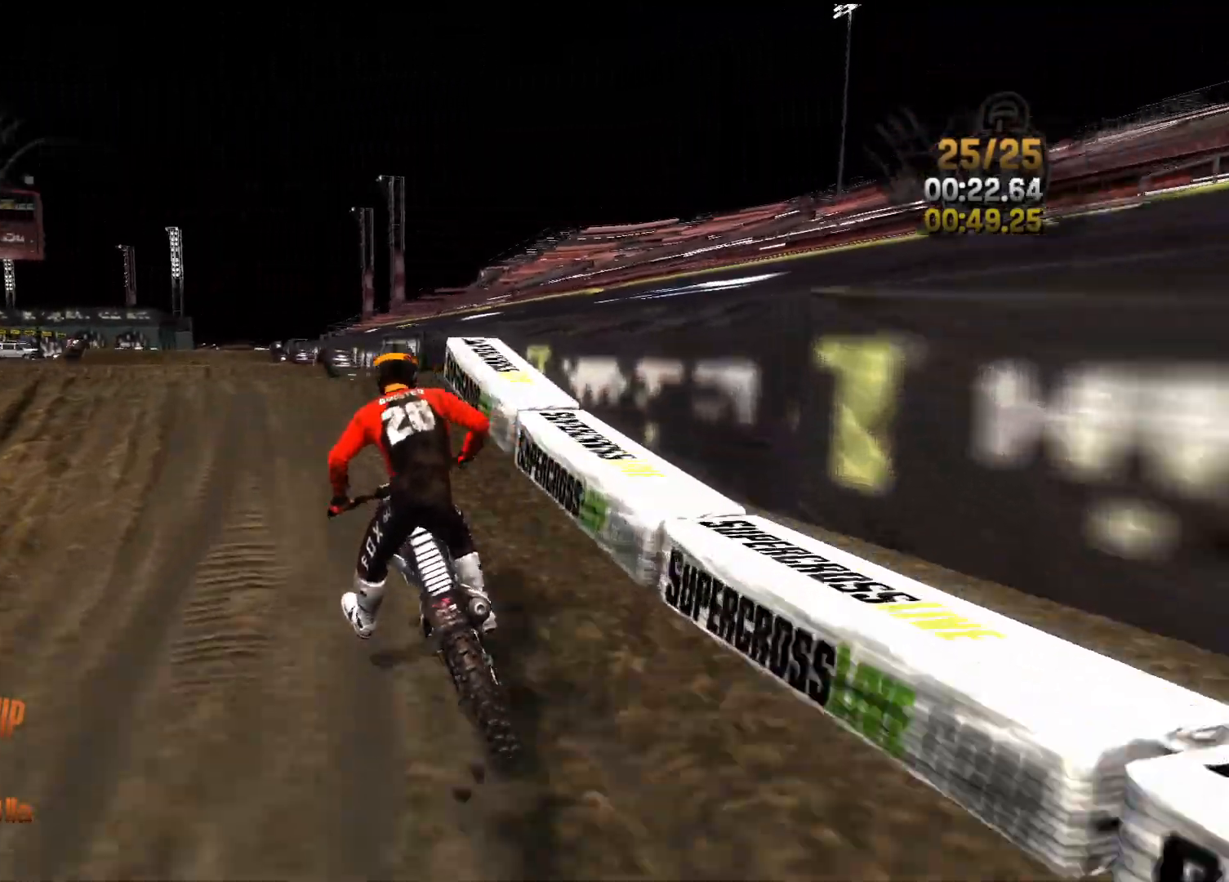
{"buttons": ["R2"], "left_stick": "center", "right_stick": "down", "events": [[50, "left_stick", "left"], [217, "right_stick", "down"], [300, "left_stick", "center"]]}
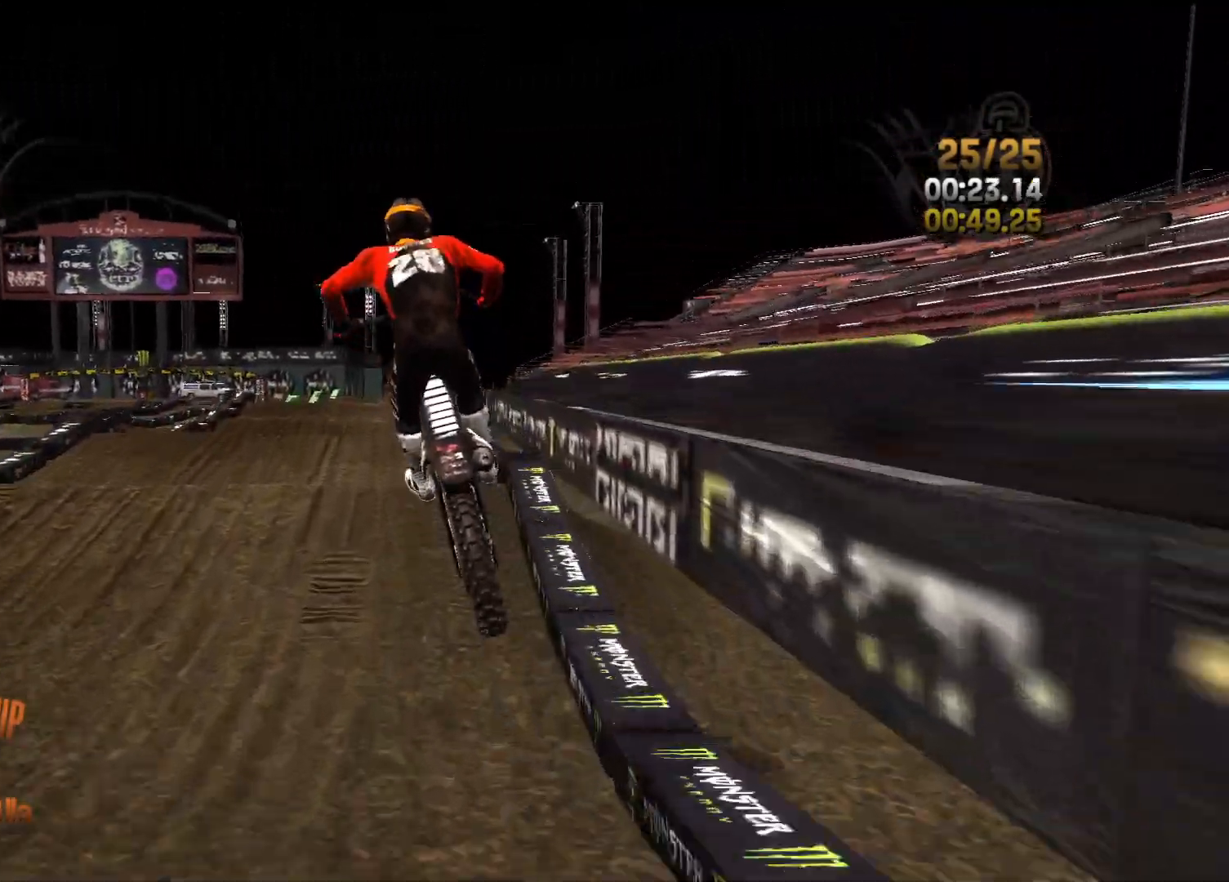
{"buttons": ["L2"], "left_stick": "left", "right_stick": "center", "events": [[50, "right_stick", "up-right"], [150, "L2", "down"], [267, "R2", "up"], [350, "left_stick", "left"], [483, "right_stick", "center"]]}
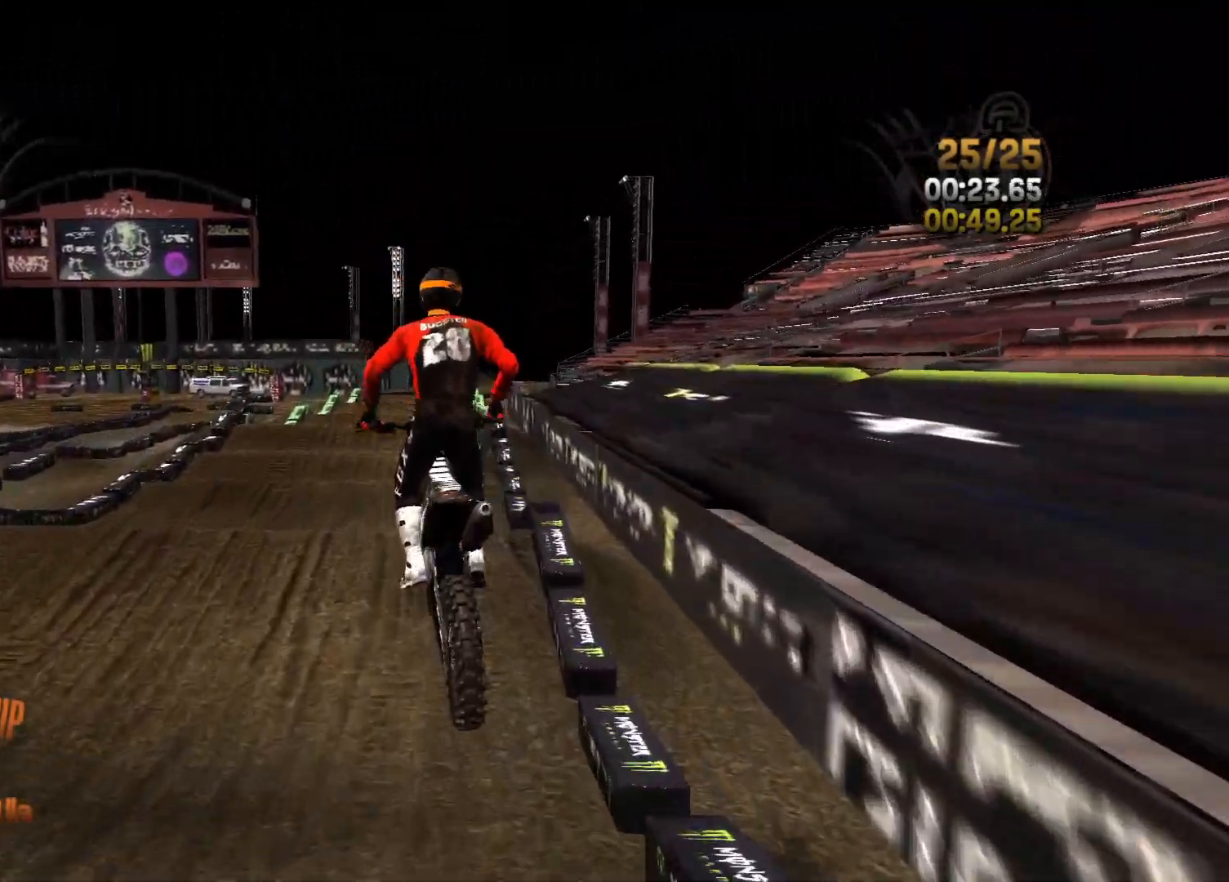
{"buttons": ["R2"], "left_stick": "left", "right_stick": "center", "events": [[33, "R2", "down"], [67, "left_stick", "center"], [83, "L2", "up"], [467, "left_stick", "left"]]}
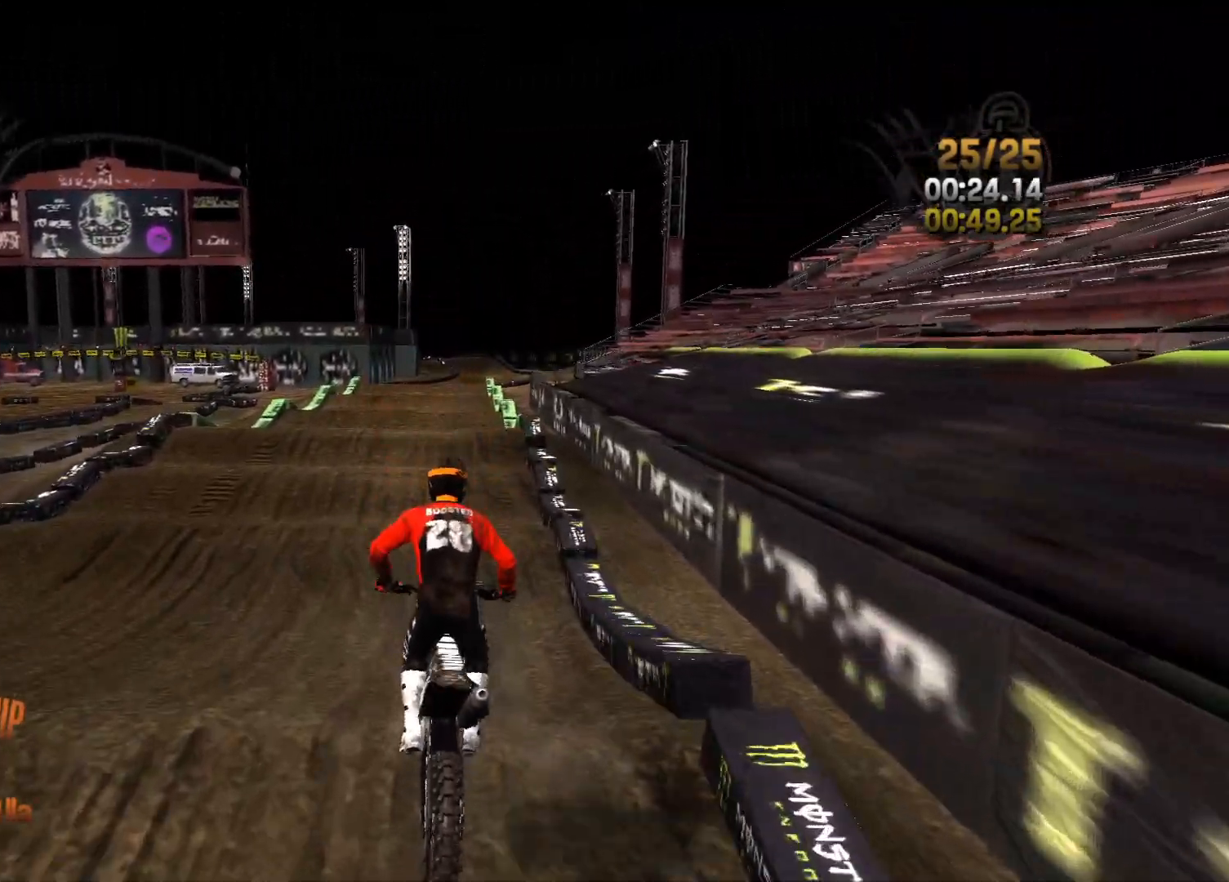
{"buttons": ["R2"], "left_stick": "center", "right_stick": "down", "events": [[83, "left_stick", "center"], [233, "right_stick", "up"], [400, "right_stick", "down"]]}
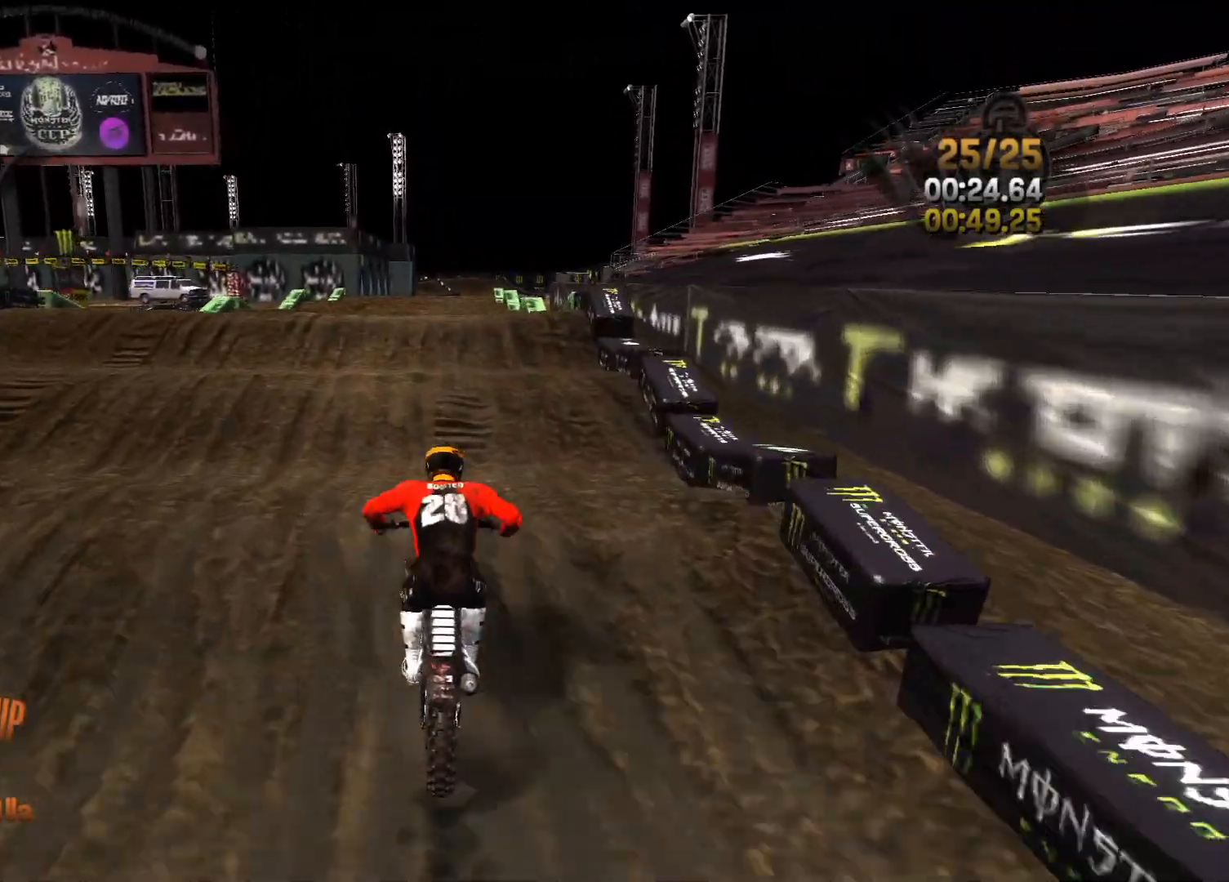
{"buttons": ["R2"], "left_stick": "right", "right_stick": "up", "events": [[233, "right_stick", "center"], [283, "right_stick", "up"], [417, "left_stick", "right"]]}
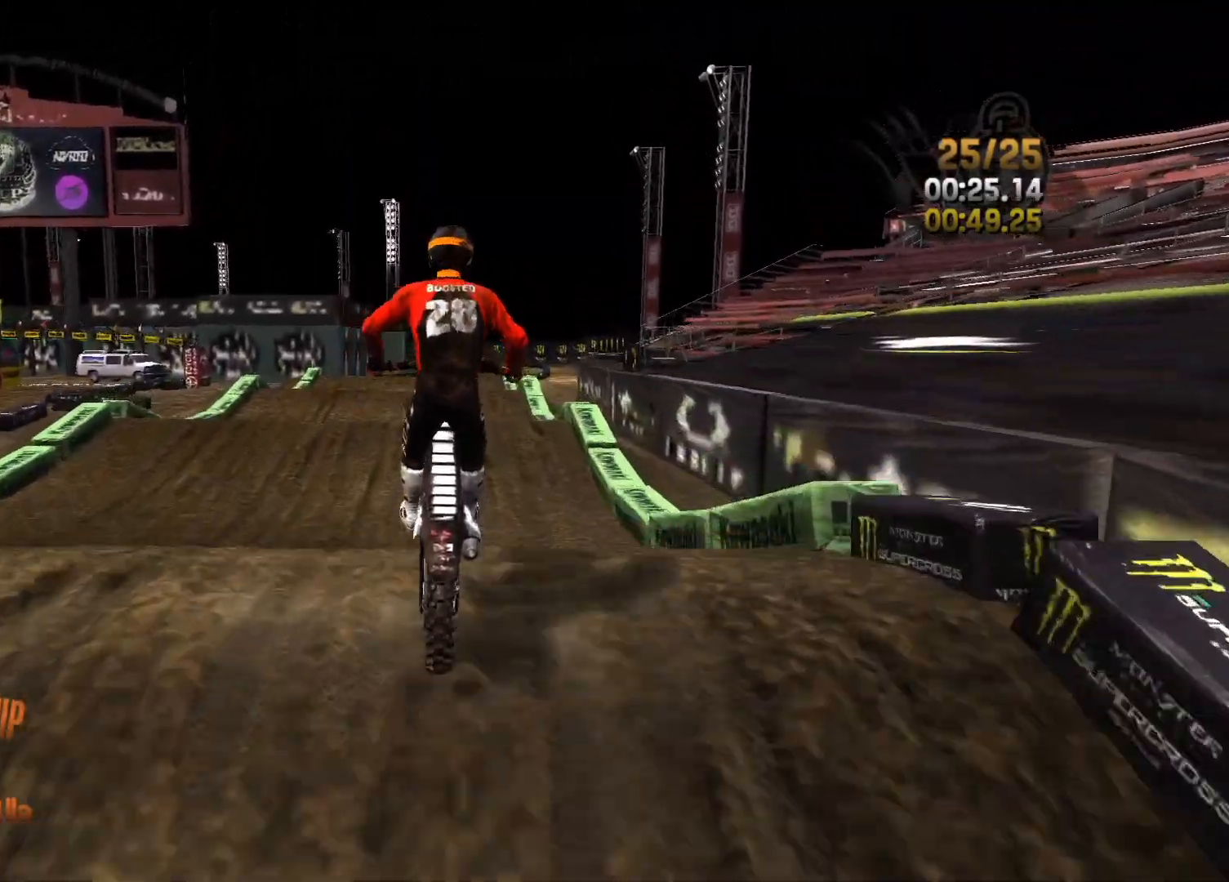
{"buttons": ["L2", "R2"], "left_stick": "right", "right_stick": "down", "events": [[83, "right_stick", "center"], [150, "R2", "up"], [217, "L2", "down"], [250, "left_stick", "center"], [250, "right_stick", "down-left"], [350, "right_stick", "down"], [383, "left_stick", "right"], [483, "R2", "down"]]}
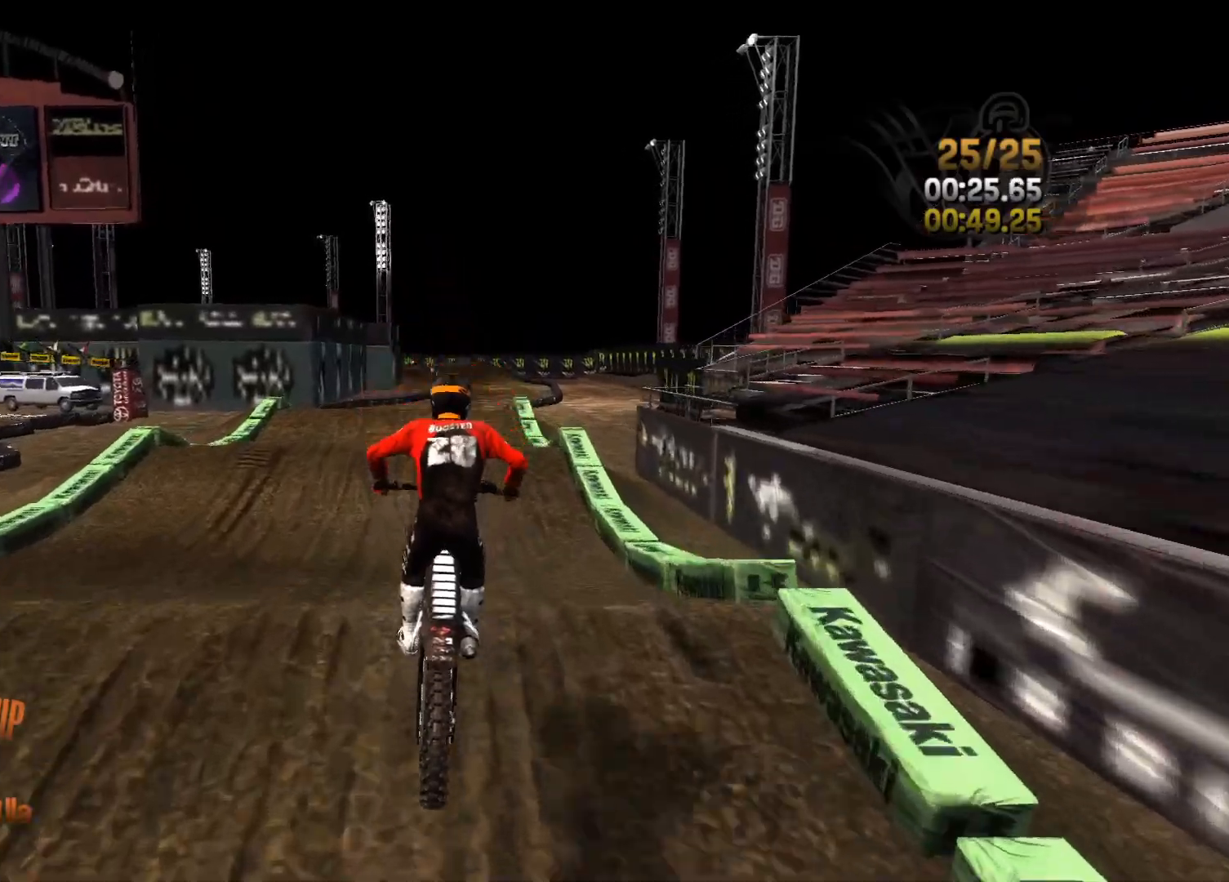
{"buttons": ["R2"], "left_stick": "center", "right_stick": "center", "events": [[17, "L2", "up"], [83, "right_stick", "center"], [167, "left_stick", "center"]]}